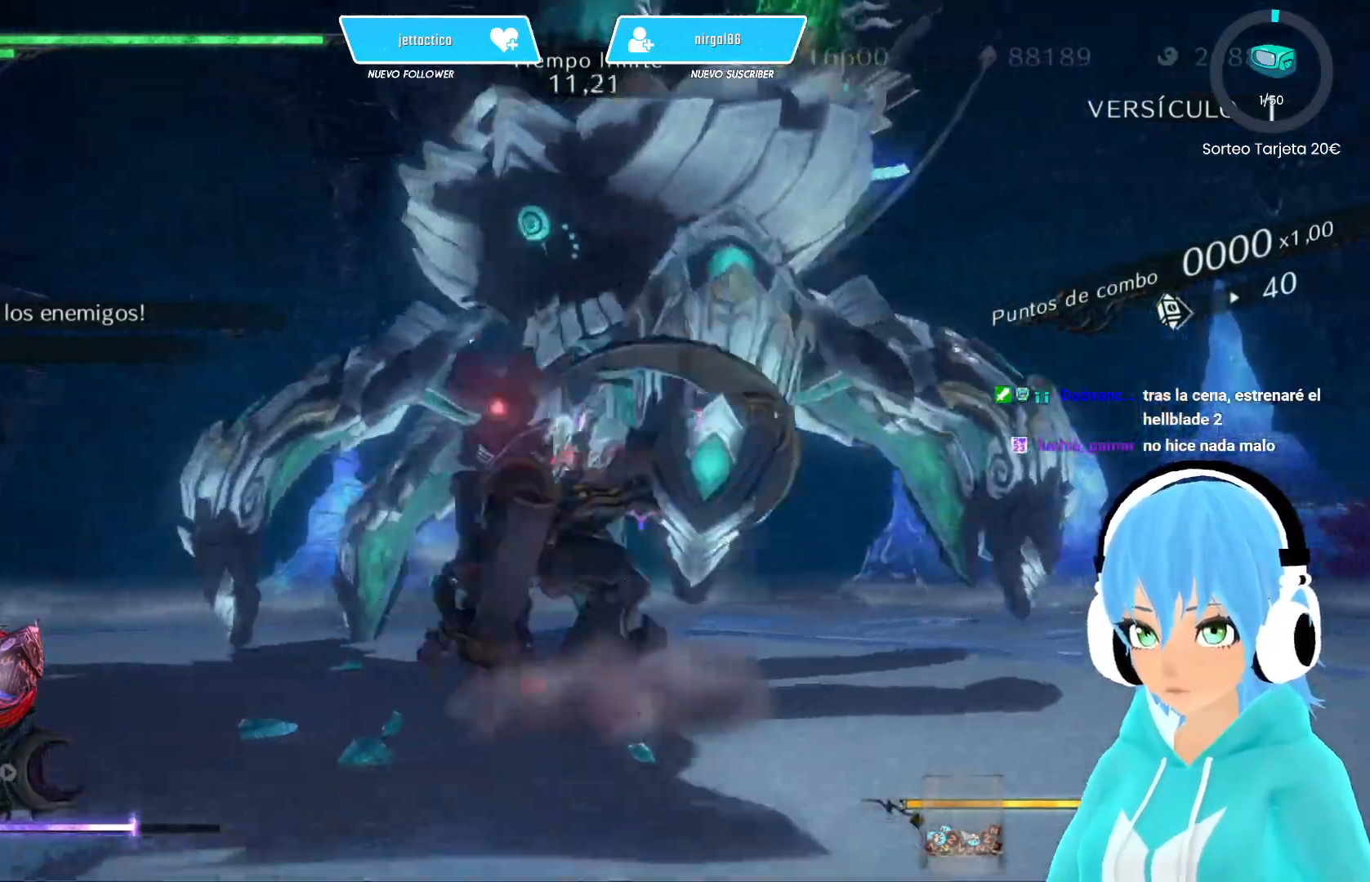
Gameplay with a controller (Xbox layout); each line is a JSON object with the inputs held at the frame after it. "events" lists button and stick changes between this image and that frame as [ms after this image, input, new state], when the widget could be followed in between.
{"buttons": ["B", "L2"], "left_stick": "up", "right_stick": "center", "events": []}
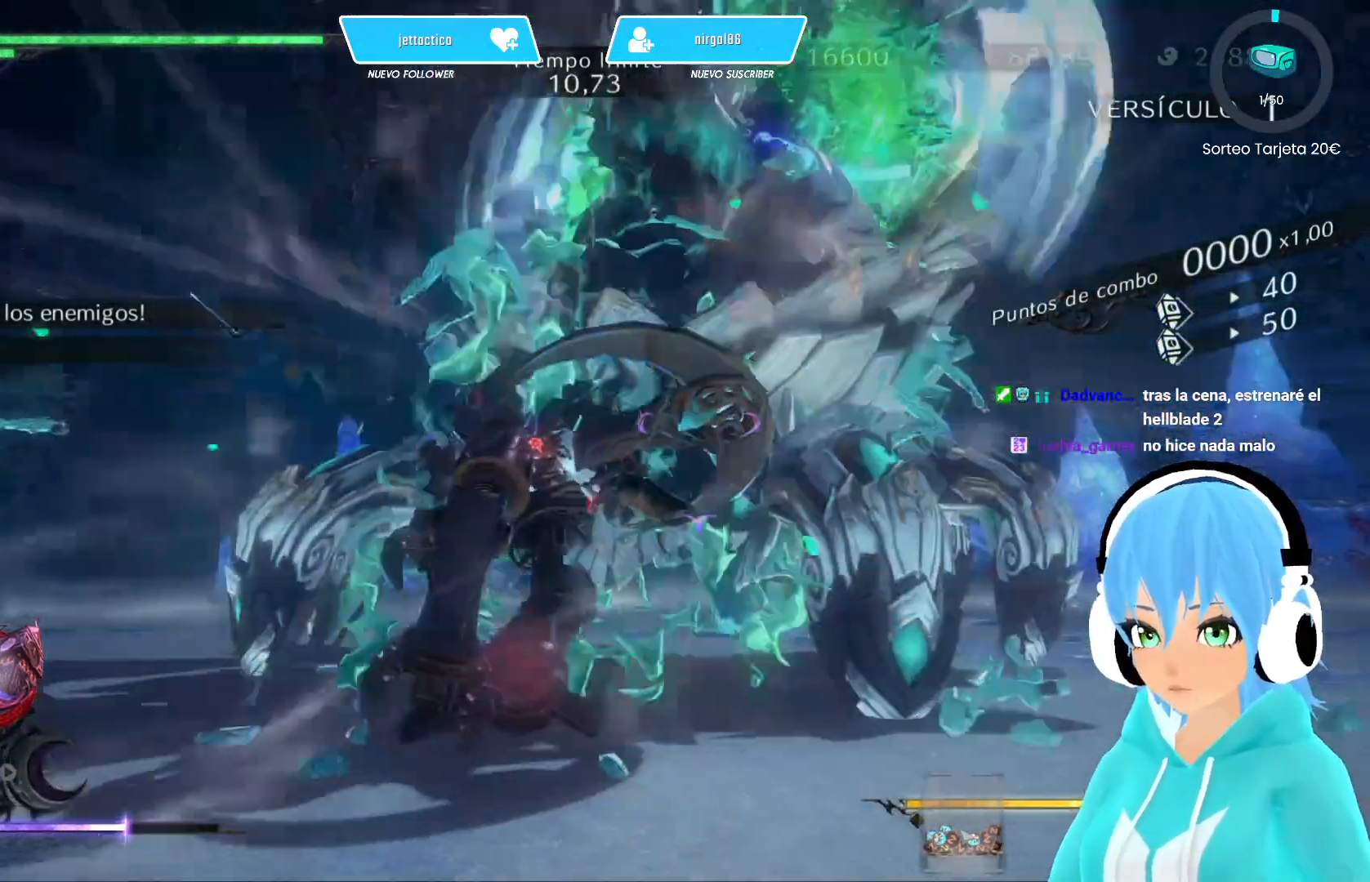
{"buttons": ["B", "L2"], "left_stick": "up", "right_stick": "center", "events": [[33, "R2", "down"], [183, "B", "up"], [283, "R2", "up"], [300, "B", "down"], [433, "B", "up"], [483, "B", "down"]]}
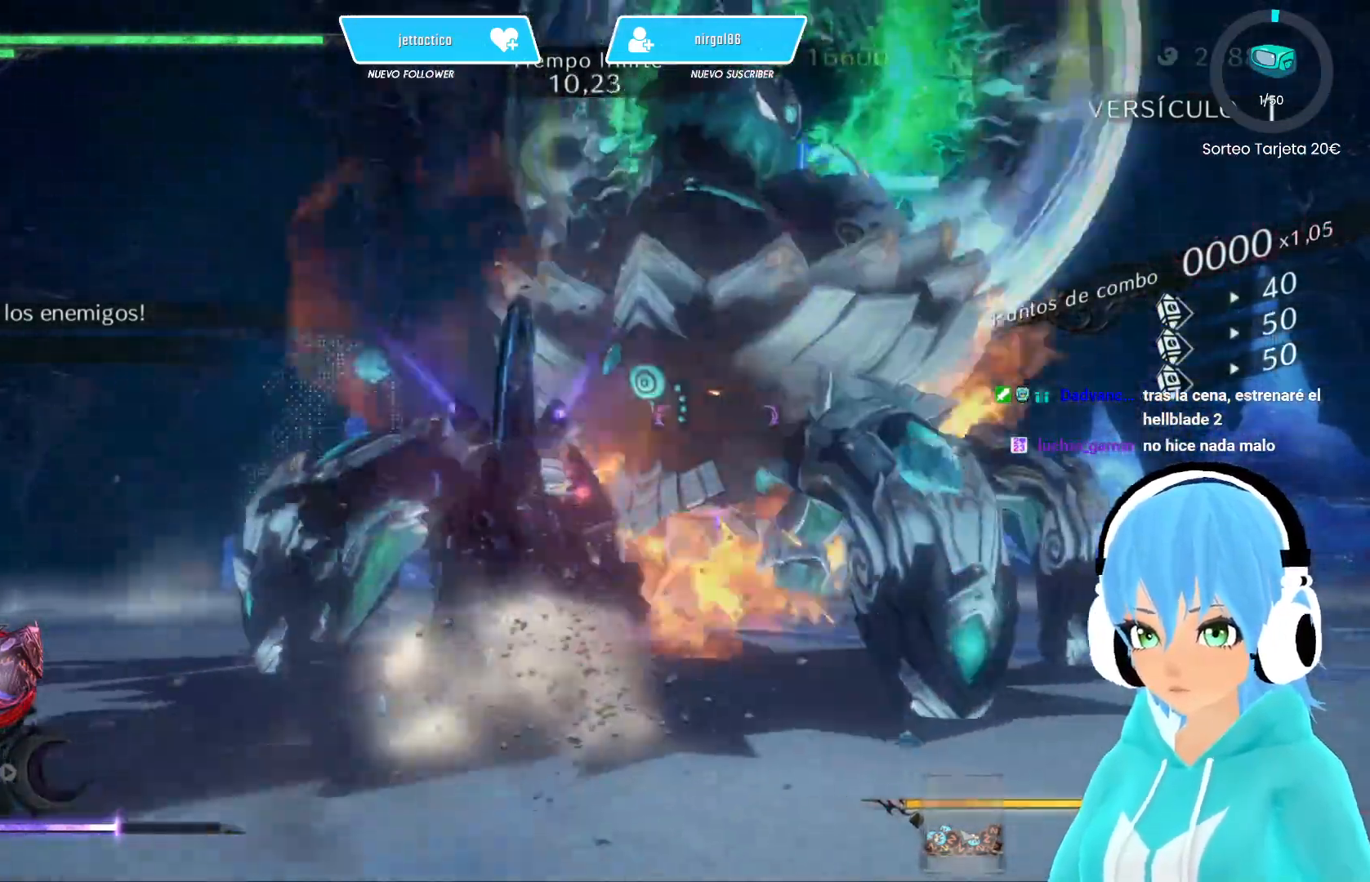
{"buttons": ["B", "L2"], "left_stick": "up-right", "right_stick": "center", "events": [[67, "B", "up"], [117, "B", "down"], [217, "B", "up"], [217, "left_stick", "up-right"], [267, "B", "down"], [367, "B", "up"], [417, "B", "down"]]}
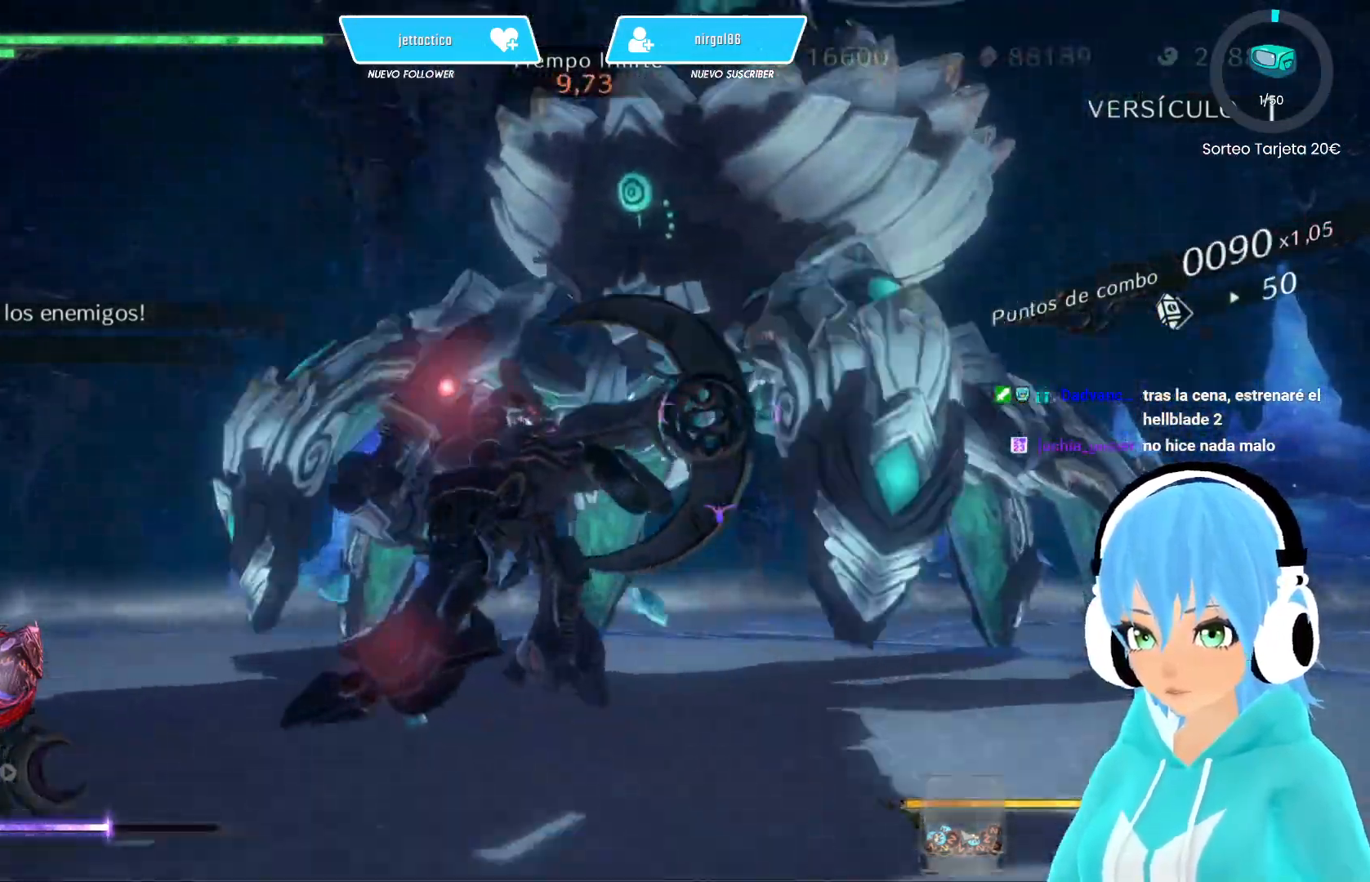
{"buttons": ["L2"], "left_stick": "up-right", "right_stick": "center", "events": [[17, "B", "up"], [83, "B", "down"], [150, "B", "up"], [217, "B", "down"], [317, "B", "up"], [367, "B", "down"], [433, "B", "up"]]}
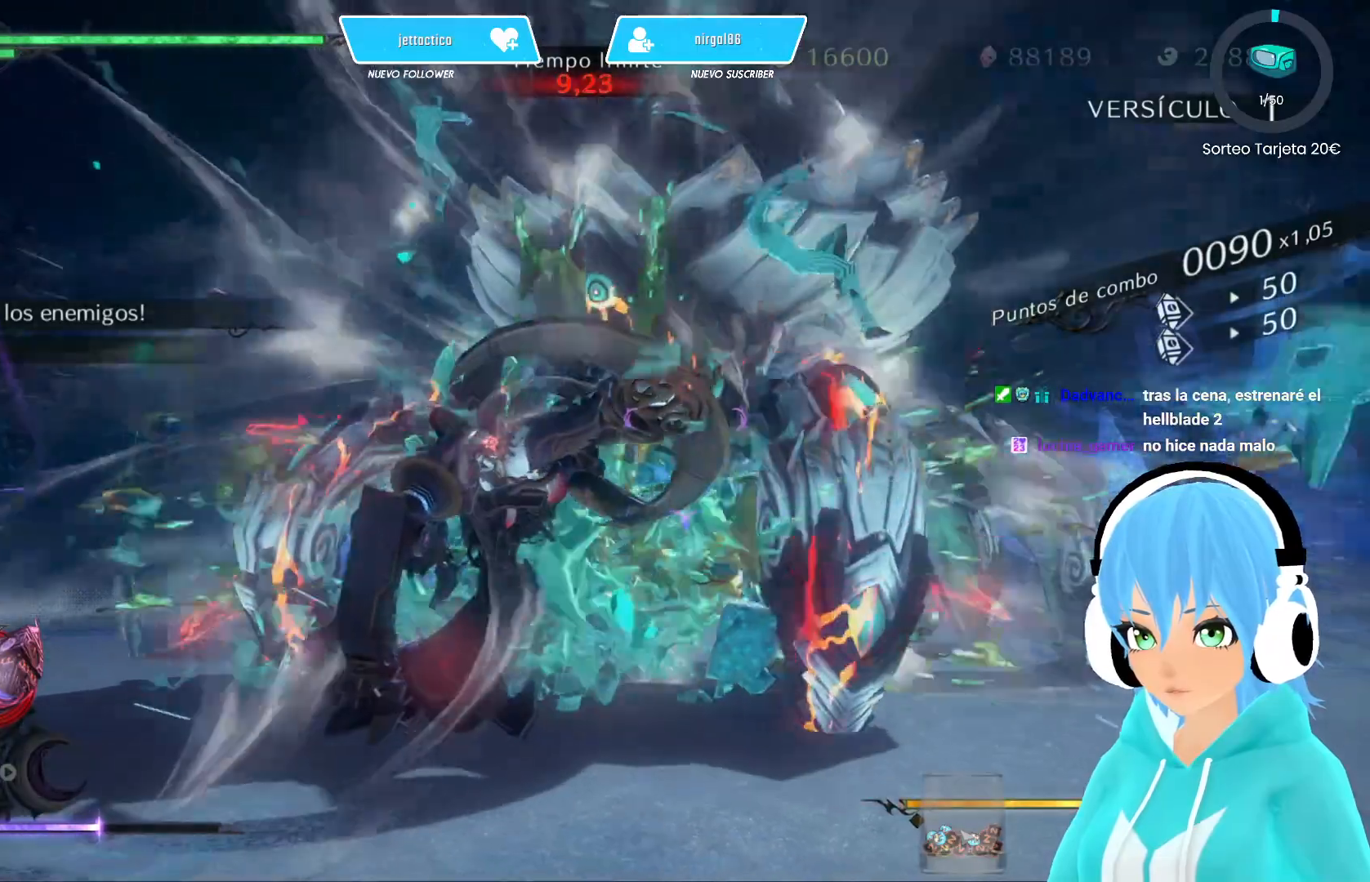
{"buttons": ["B", "L2"], "left_stick": "up-right", "right_stick": "center", "events": [[17, "B", "down"], [83, "B", "up"], [150, "B", "down"], [217, "B", "up"], [283, "B", "down"], [367, "B", "up"], [417, "B", "down"]]}
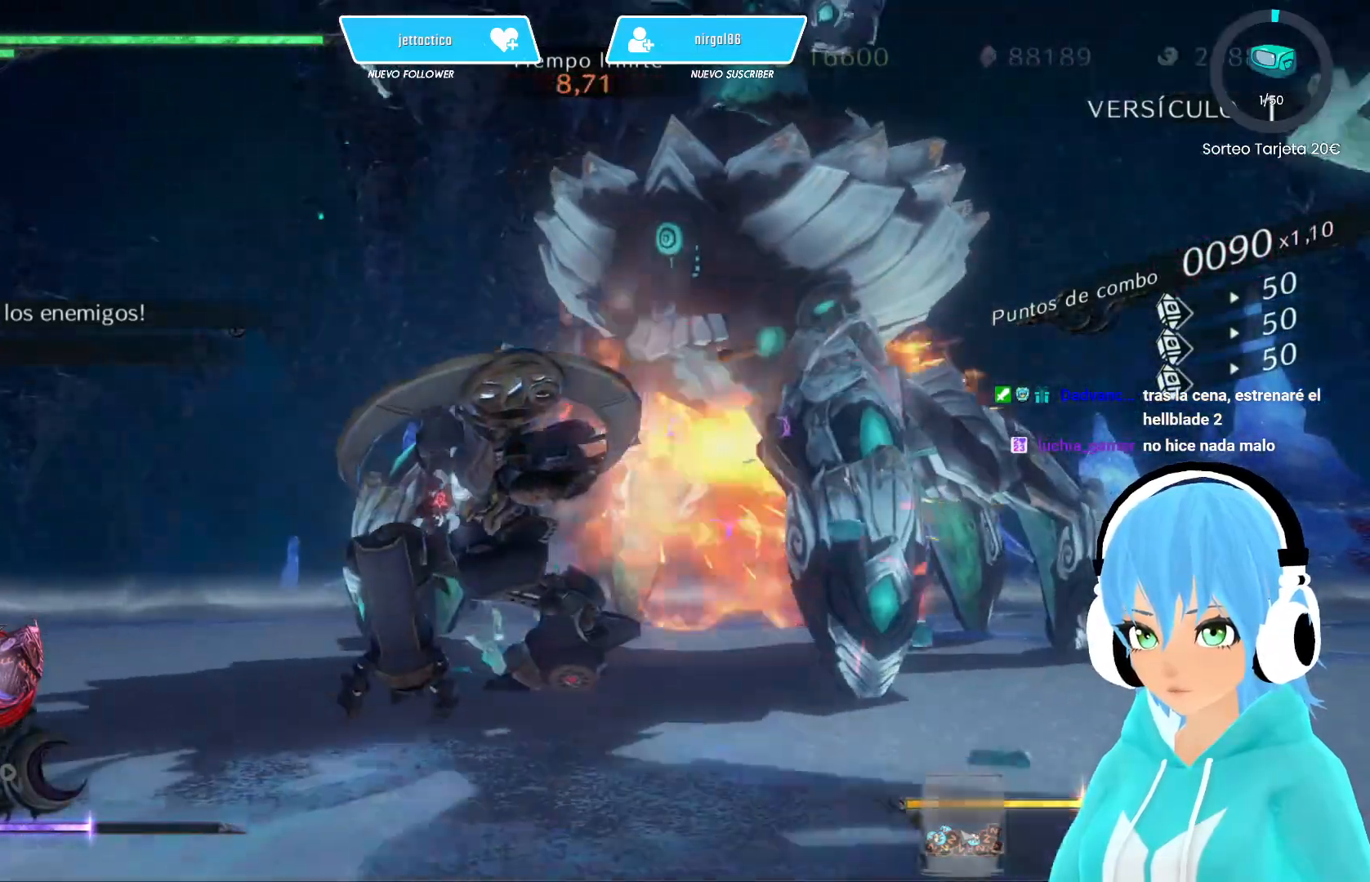
{"buttons": ["B", "L2"], "left_stick": "up-right", "right_stick": "center", "events": [[17, "B", "up"], [83, "B", "down"], [167, "B", "up"], [217, "B", "down"], [300, "B", "up"], [367, "B", "down"], [450, "B", "up"], [500, "B", "down"]]}
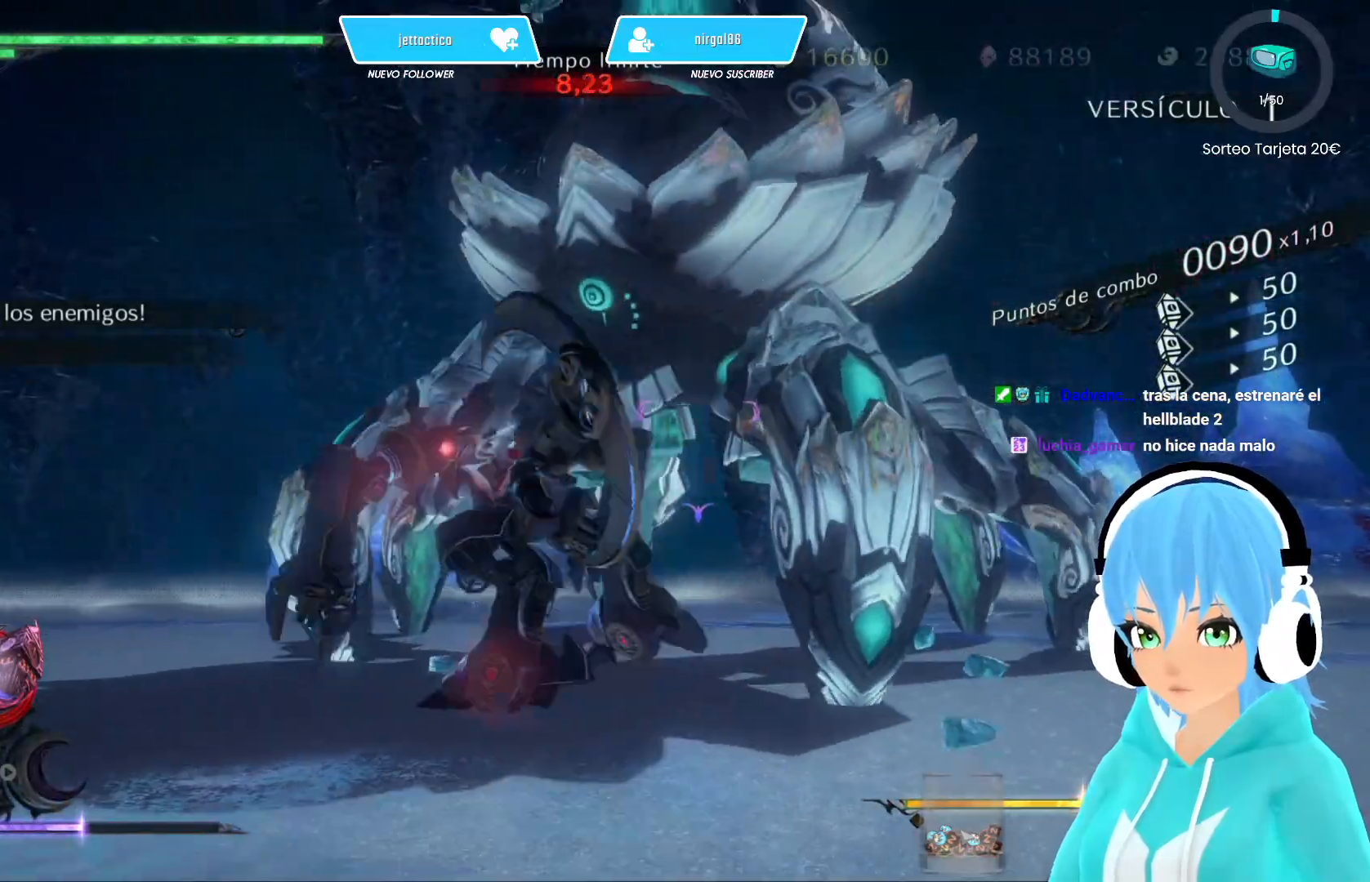
{"buttons": ["B", "L2"], "left_stick": "up-right", "right_stick": "center", "events": [[83, "B", "up"], [133, "B", "down"], [217, "B", "up"], [283, "B", "down"], [367, "B", "up"], [433, "B", "down"]]}
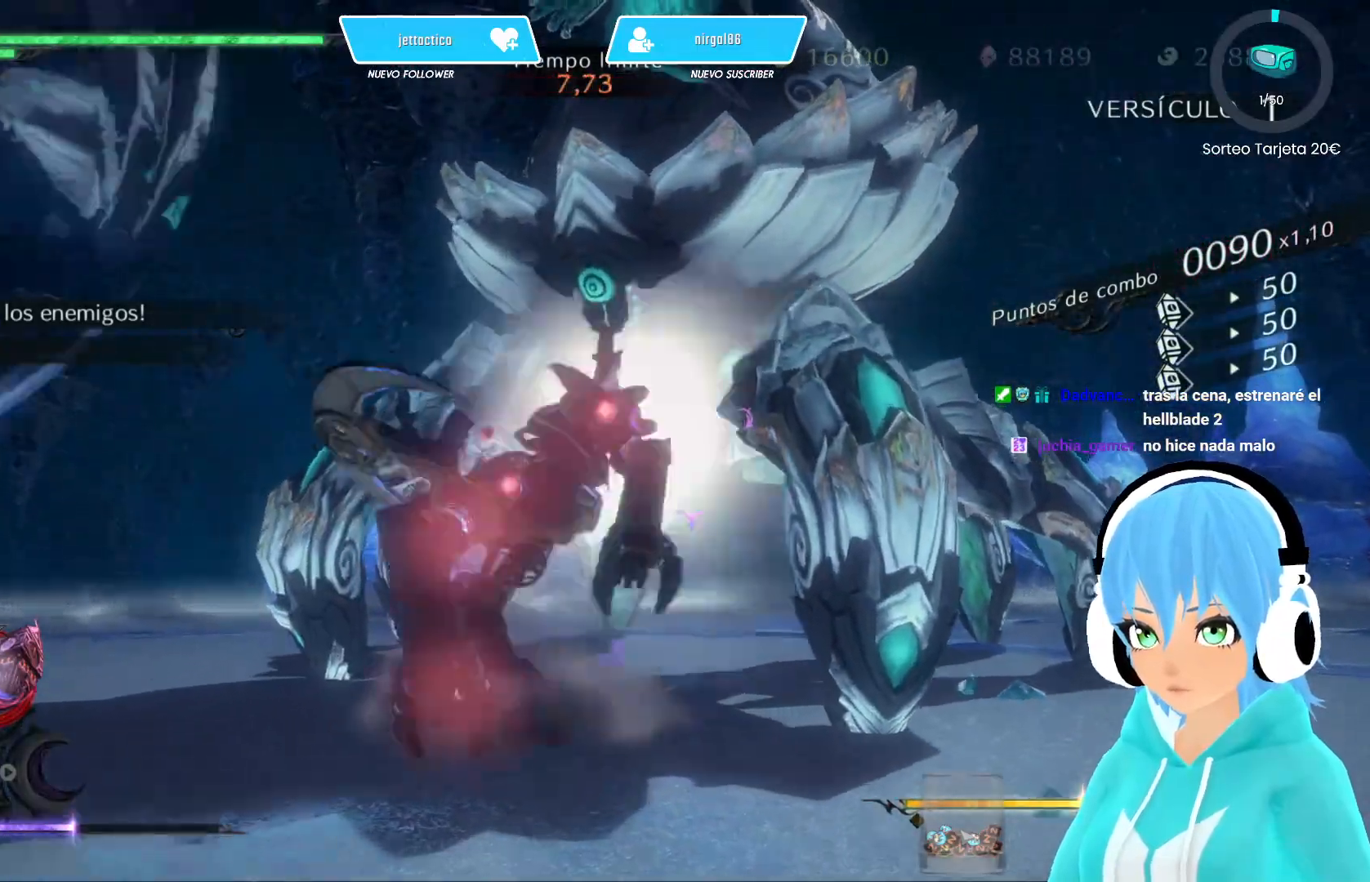
{"buttons": ["L2"], "left_stick": "up-right", "right_stick": "center", "events": [[33, "B", "up"], [83, "B", "down"], [167, "B", "up"], [217, "B", "down"], [300, "B", "up"], [350, "B", "down"], [433, "B", "up"]]}
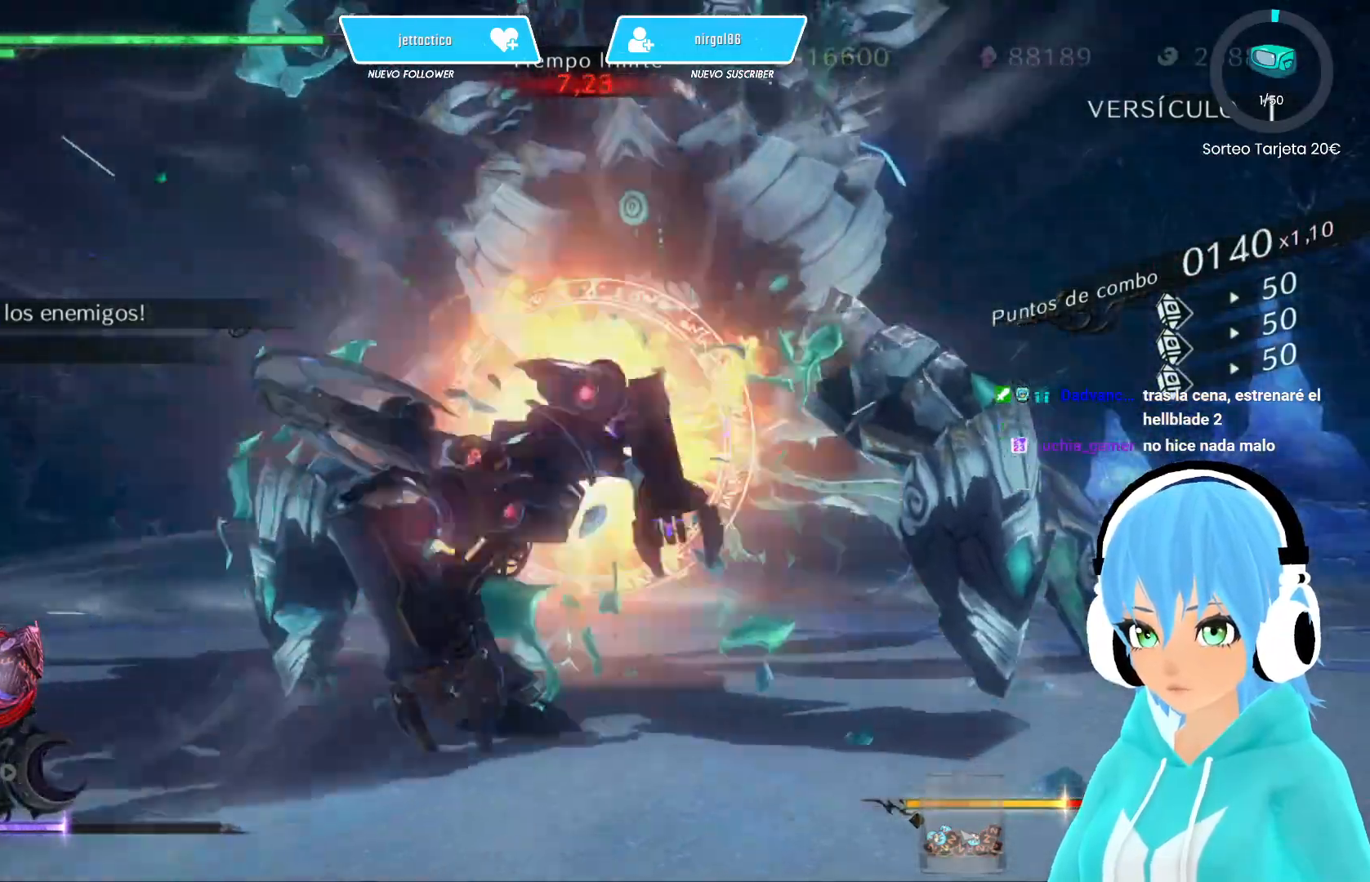
{"buttons": ["B", "L2"], "left_stick": "up-right", "right_stick": "center", "events": [[17, "B", "down"], [100, "B", "up"], [167, "B", "down"], [267, "B", "up"], [317, "B", "down"], [400, "B", "up"], [450, "B", "down"]]}
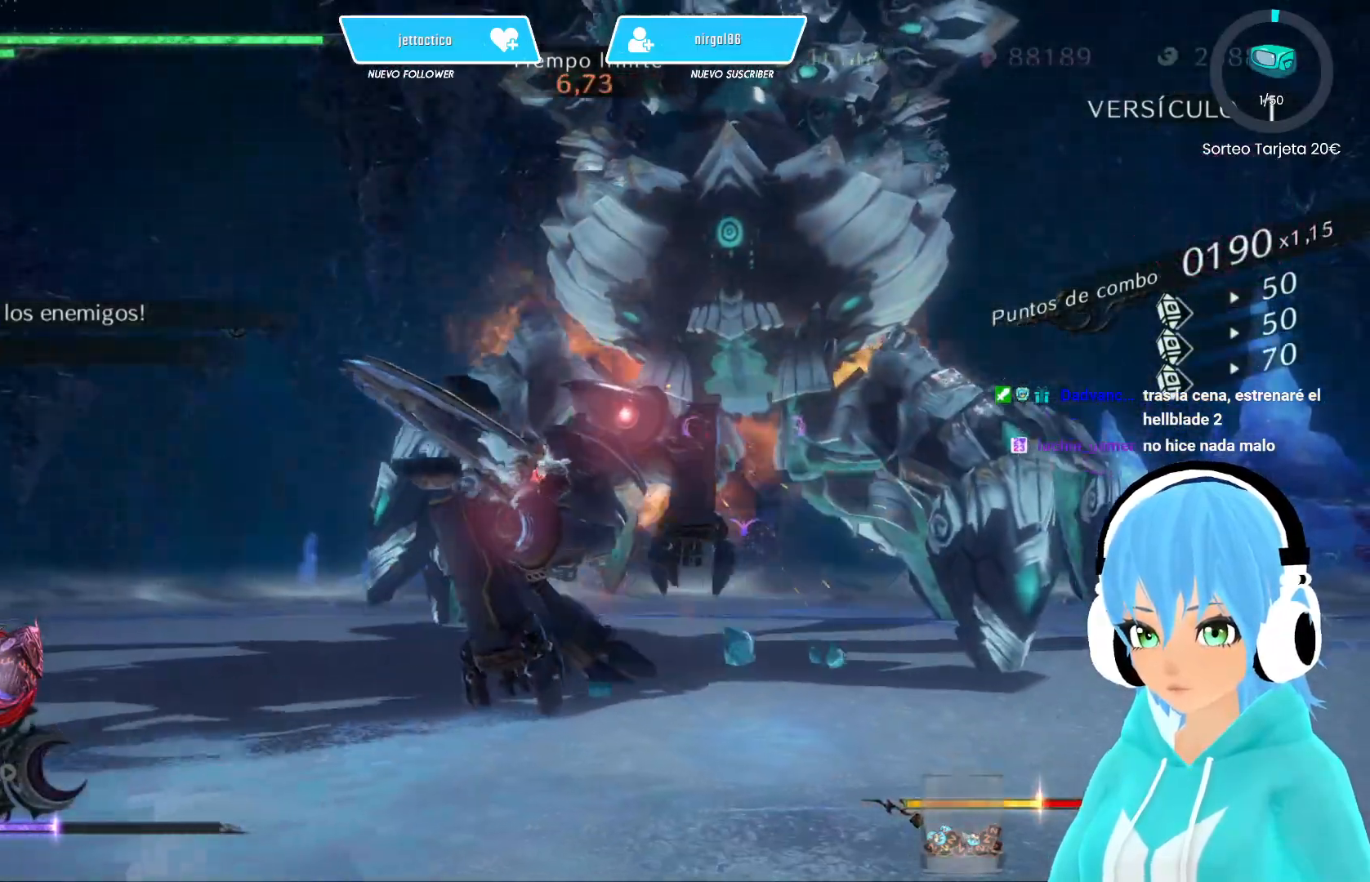
{"buttons": ["L2"], "left_stick": "up-right", "right_stick": "center", "events": [[50, "B", "up"], [117, "B", "down"], [200, "B", "up"], [267, "B", "down"], [350, "B", "up"], [417, "B", "down"], [500, "B", "up"]]}
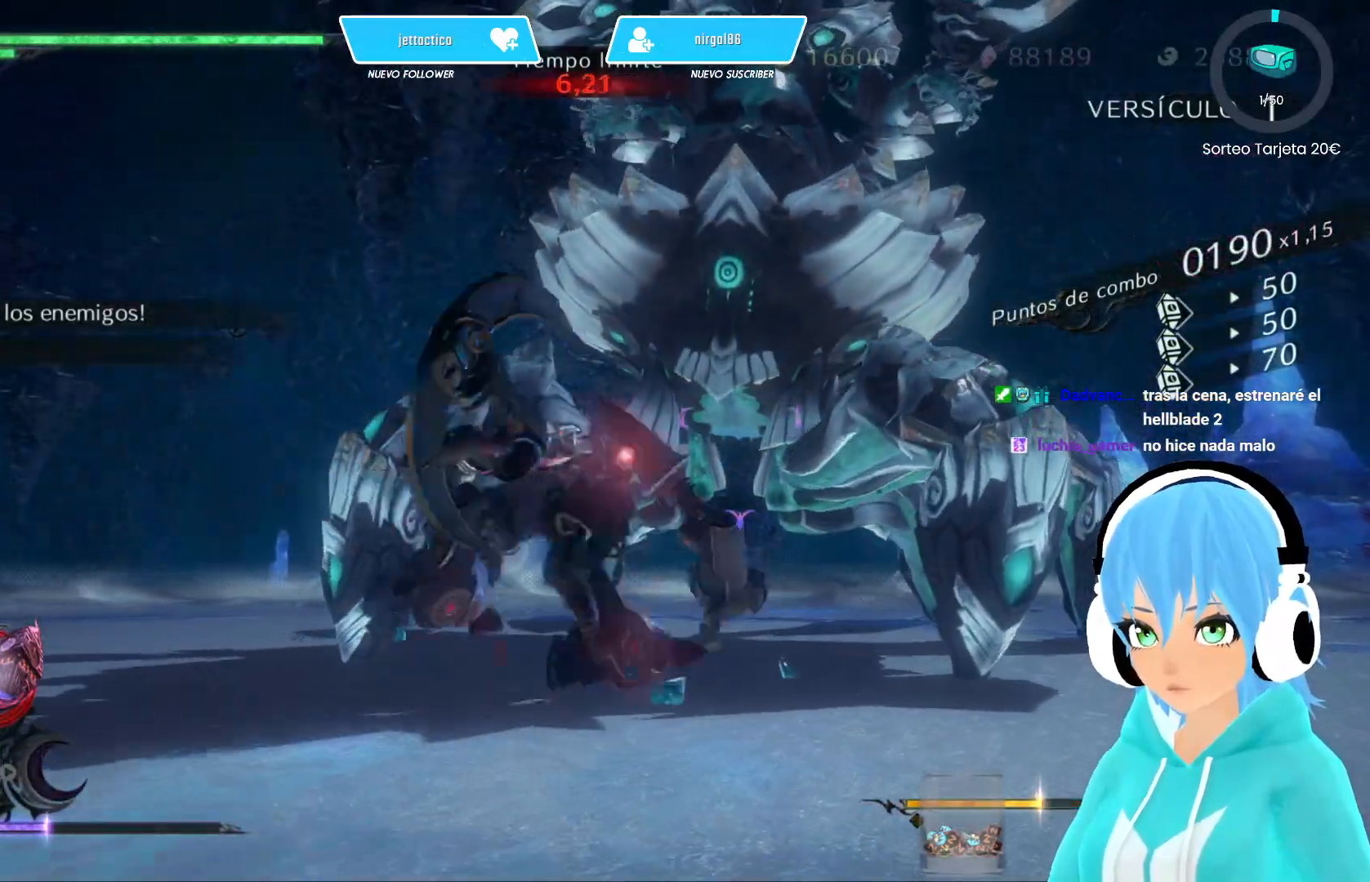
{"buttons": ["B", "L2"], "left_stick": "up-right", "right_stick": "center", "events": [[67, "B", "down"], [133, "B", "up"], [200, "B", "down"]]}
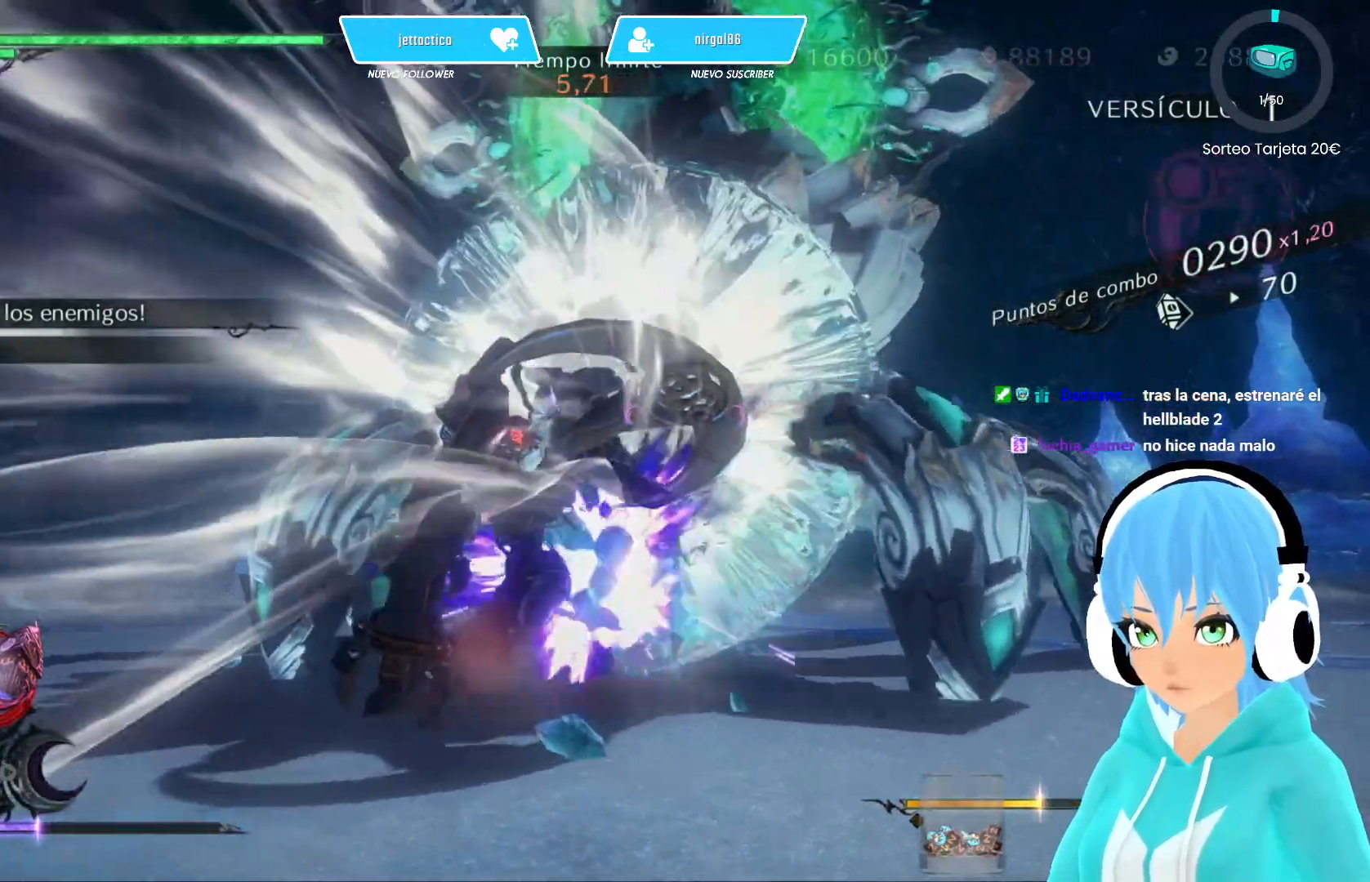
{"buttons": ["B", "L2"], "left_stick": "up-right", "right_stick": "center", "events": []}
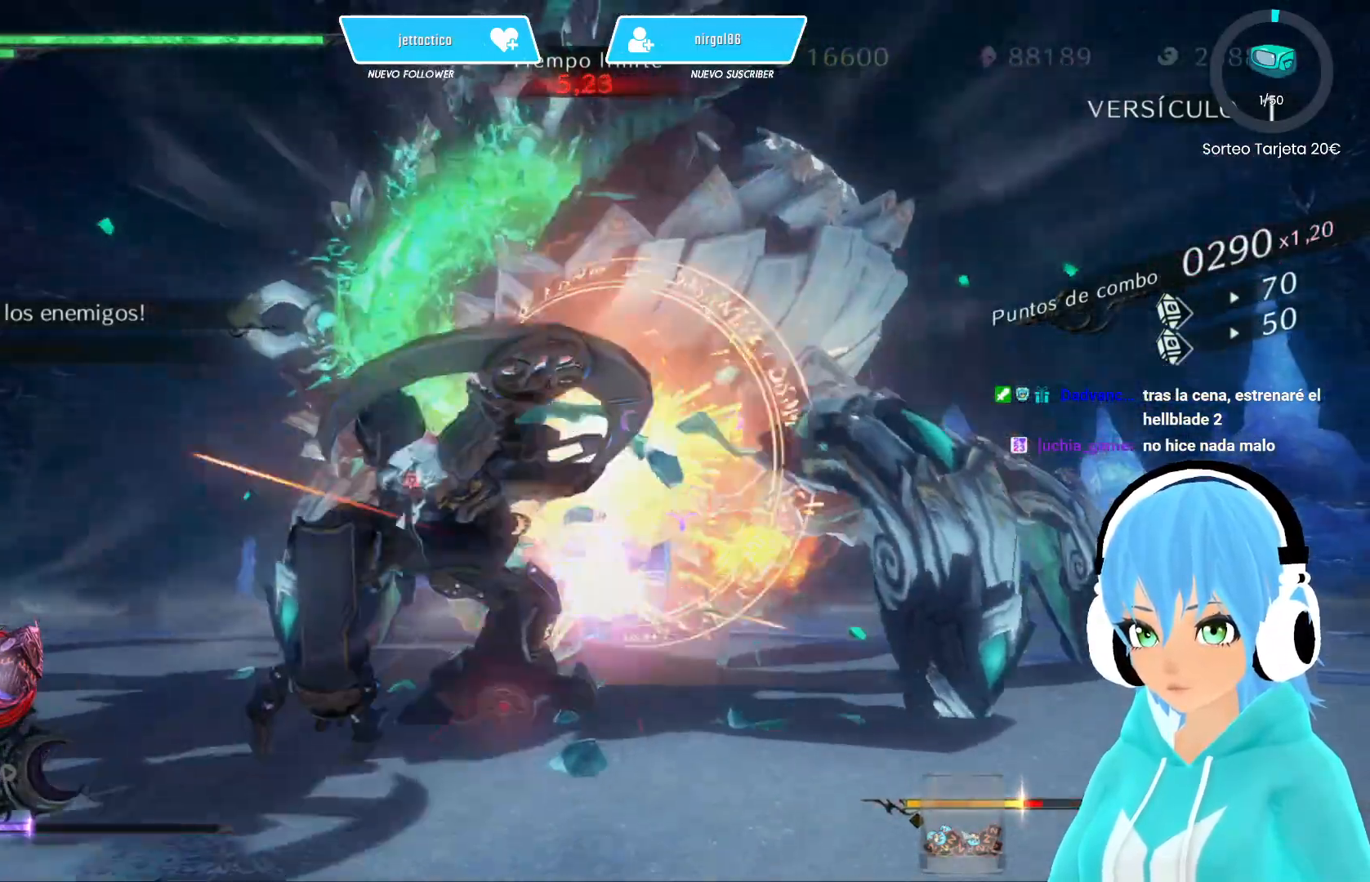
{"buttons": ["L2", "R2"], "left_stick": "up-right", "right_stick": "center", "events": [[283, "B", "up"], [367, "R2", "down"]]}
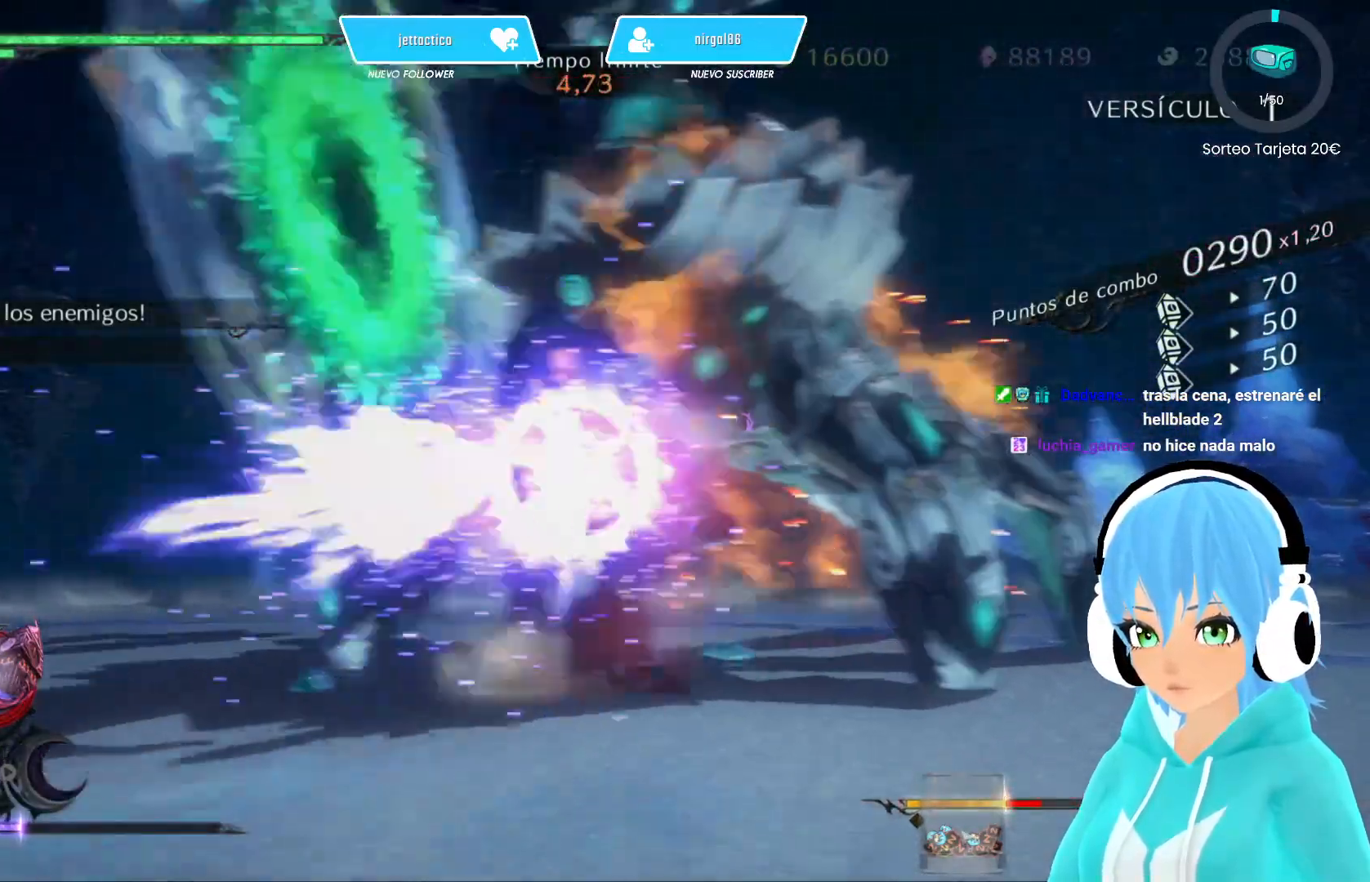
{"buttons": ["B", "L2"], "left_stick": "up-right", "right_stick": "center", "events": [[33, "R2", "up"], [150, "B", "down"]]}
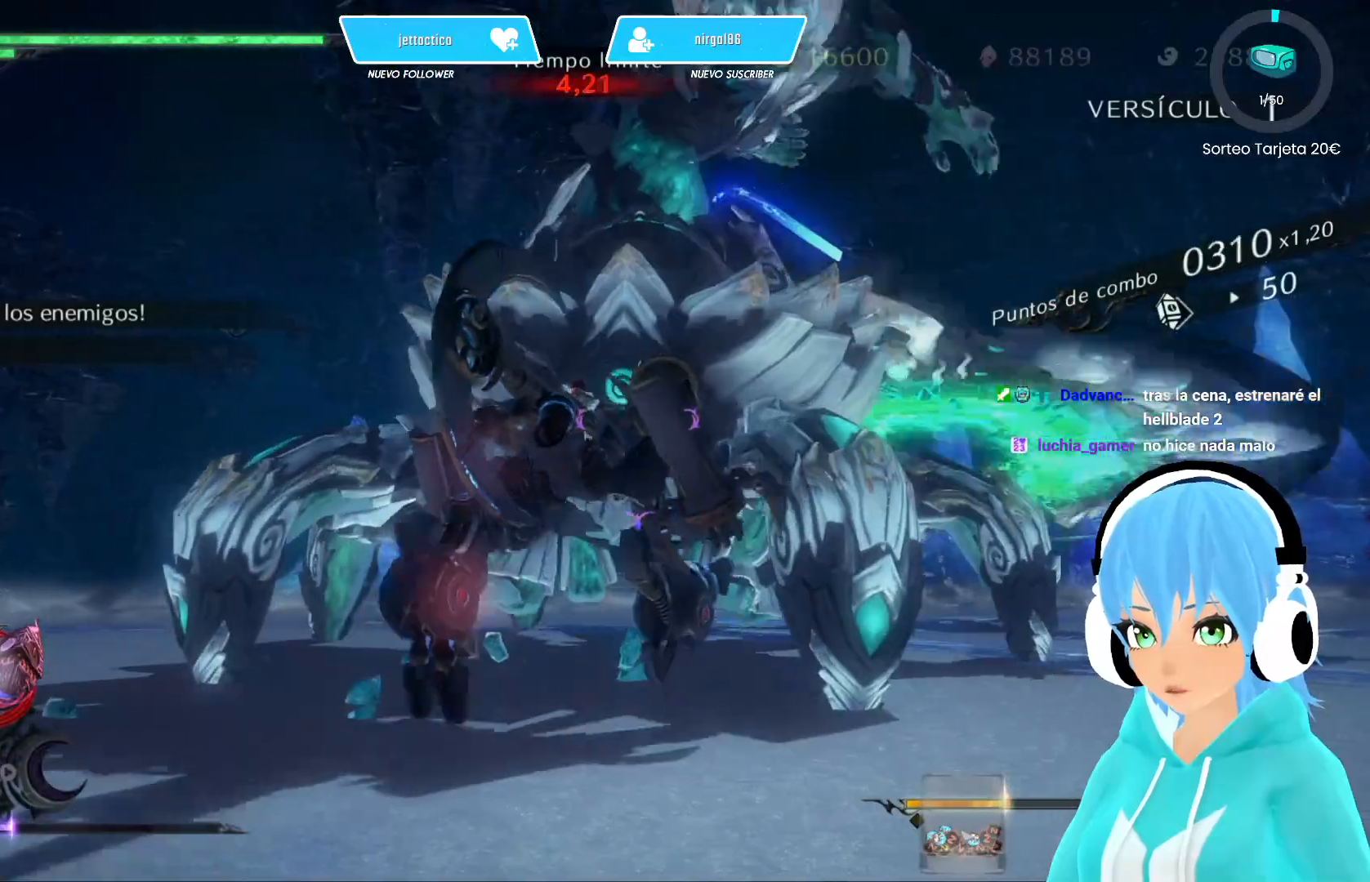
{"buttons": ["L2"], "left_stick": "up", "right_stick": "center", "events": [[333, "left_stick", "up"], [467, "B", "up"]]}
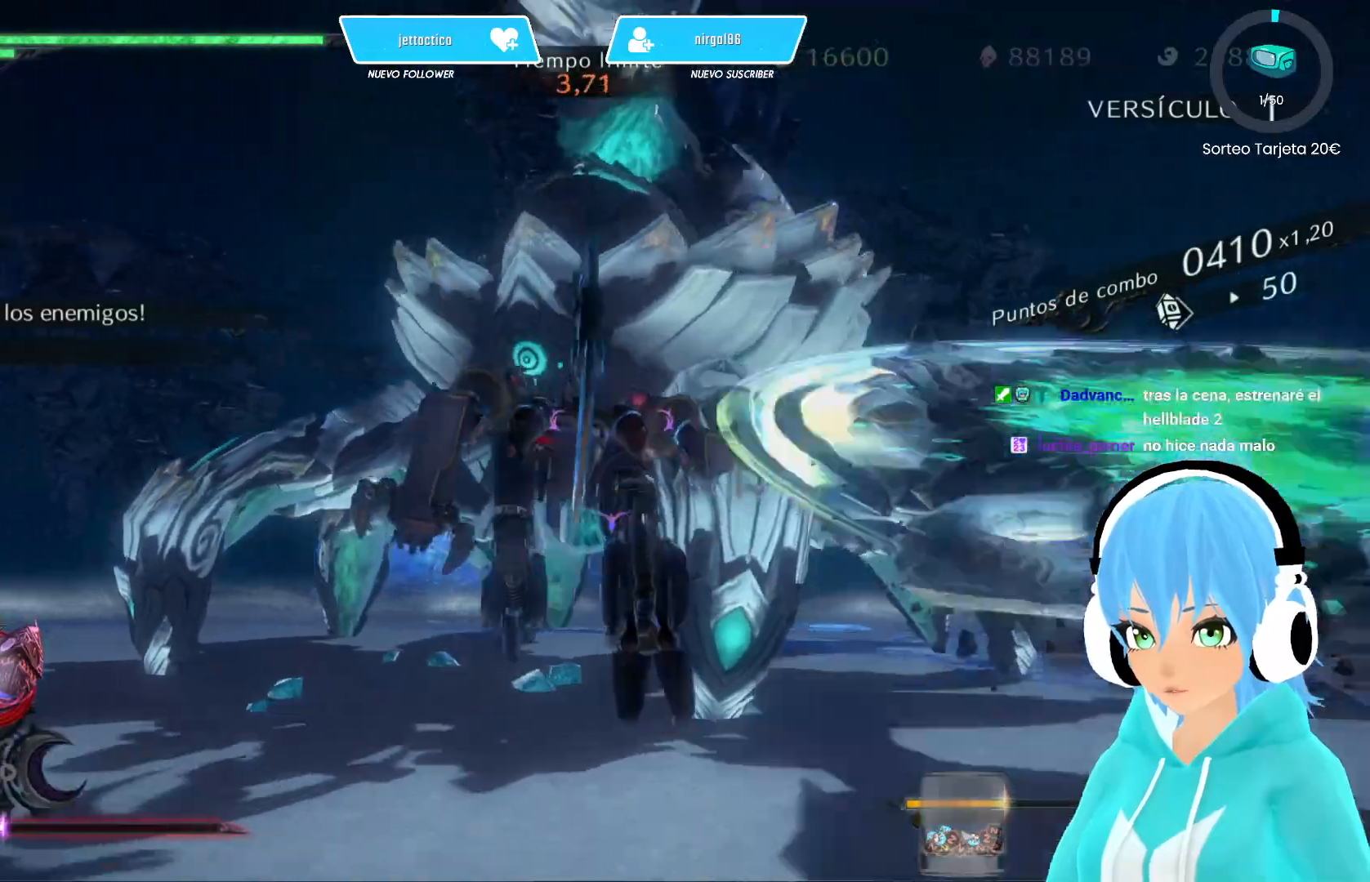
{"buttons": ["L2", "R2"], "left_stick": "up", "right_stick": "center", "events": [[67, "B", "down"], [200, "B", "up"], [217, "R2", "down"], [383, "R2", "up"], [433, "R2", "down"]]}
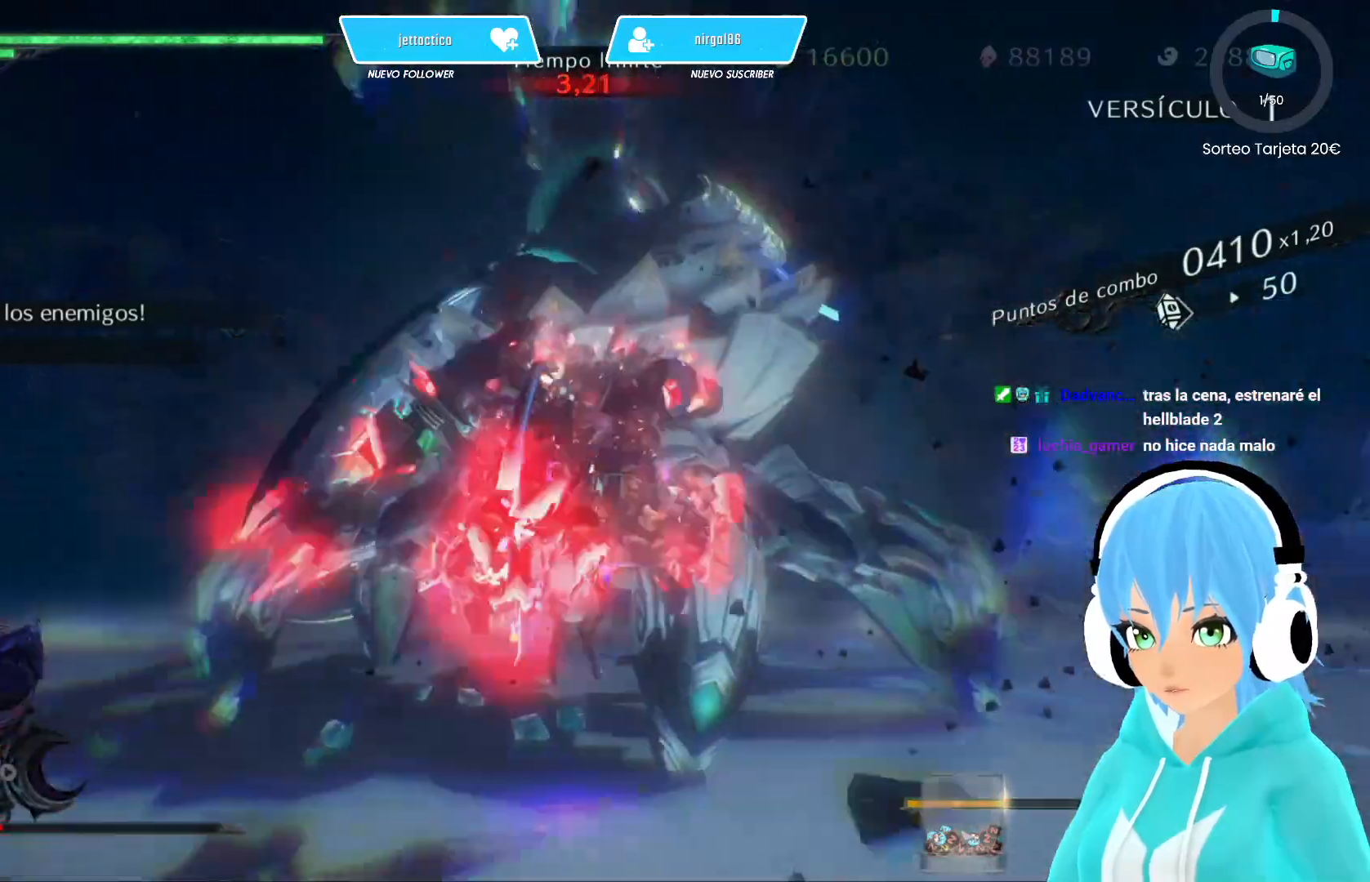
{"buttons": ["Y"], "left_stick": "up", "right_stick": "center", "events": [[50, "R2", "up"], [100, "R2", "down"], [217, "R2", "up"], [283, "R2", "down"], [317, "Y", "down"], [383, "L2", "up"], [383, "Y", "up"], [400, "R2", "up"], [467, "Y", "down"]]}
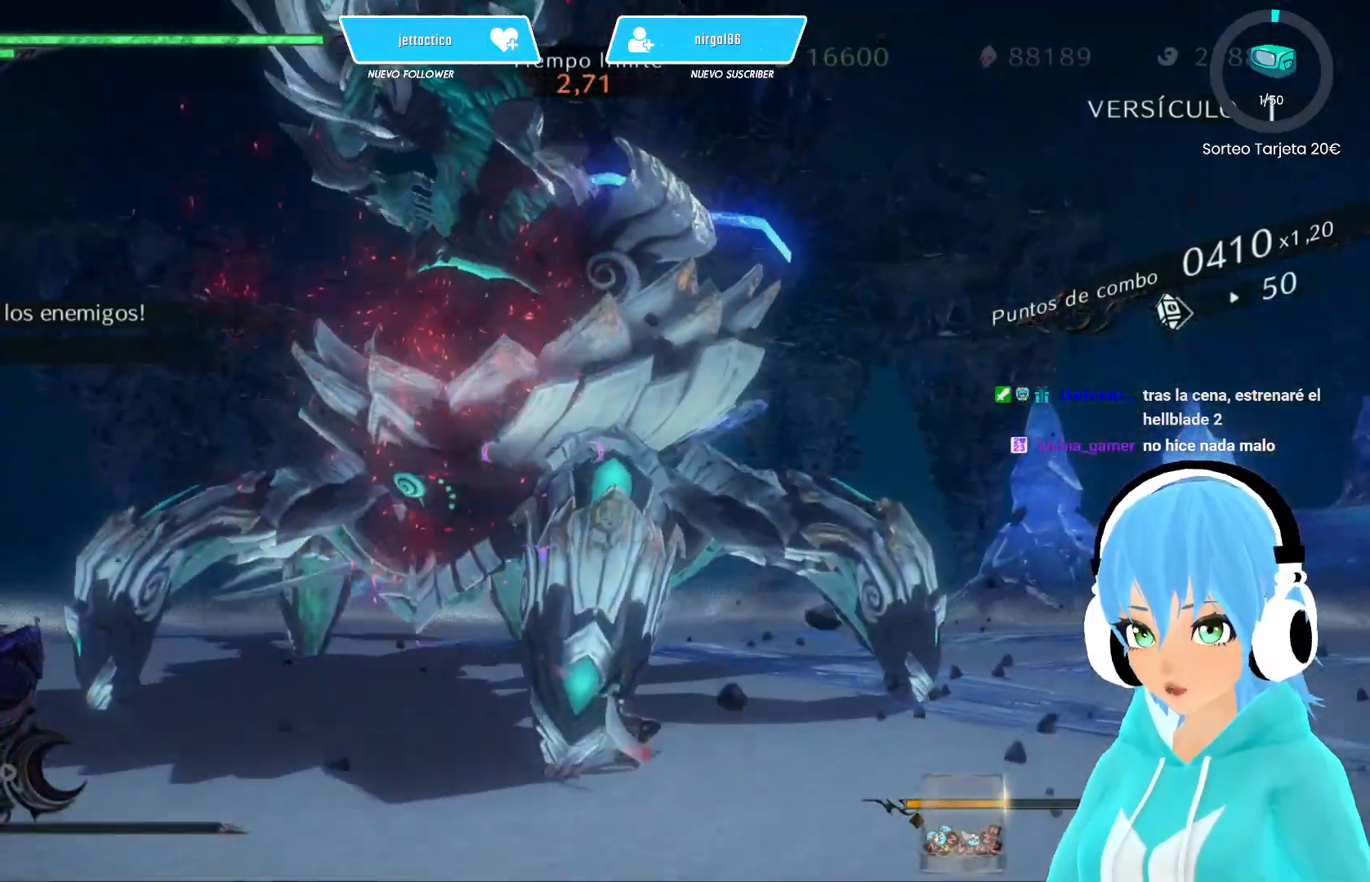
{"buttons": [], "left_stick": "up", "right_stick": "center", "events": [[67, "Y", "up"], [117, "Y", "down"], [183, "Y", "up"], [267, "Y", "down"], [333, "Y", "up"], [400, "Y", "down"], [483, "Y", "up"]]}
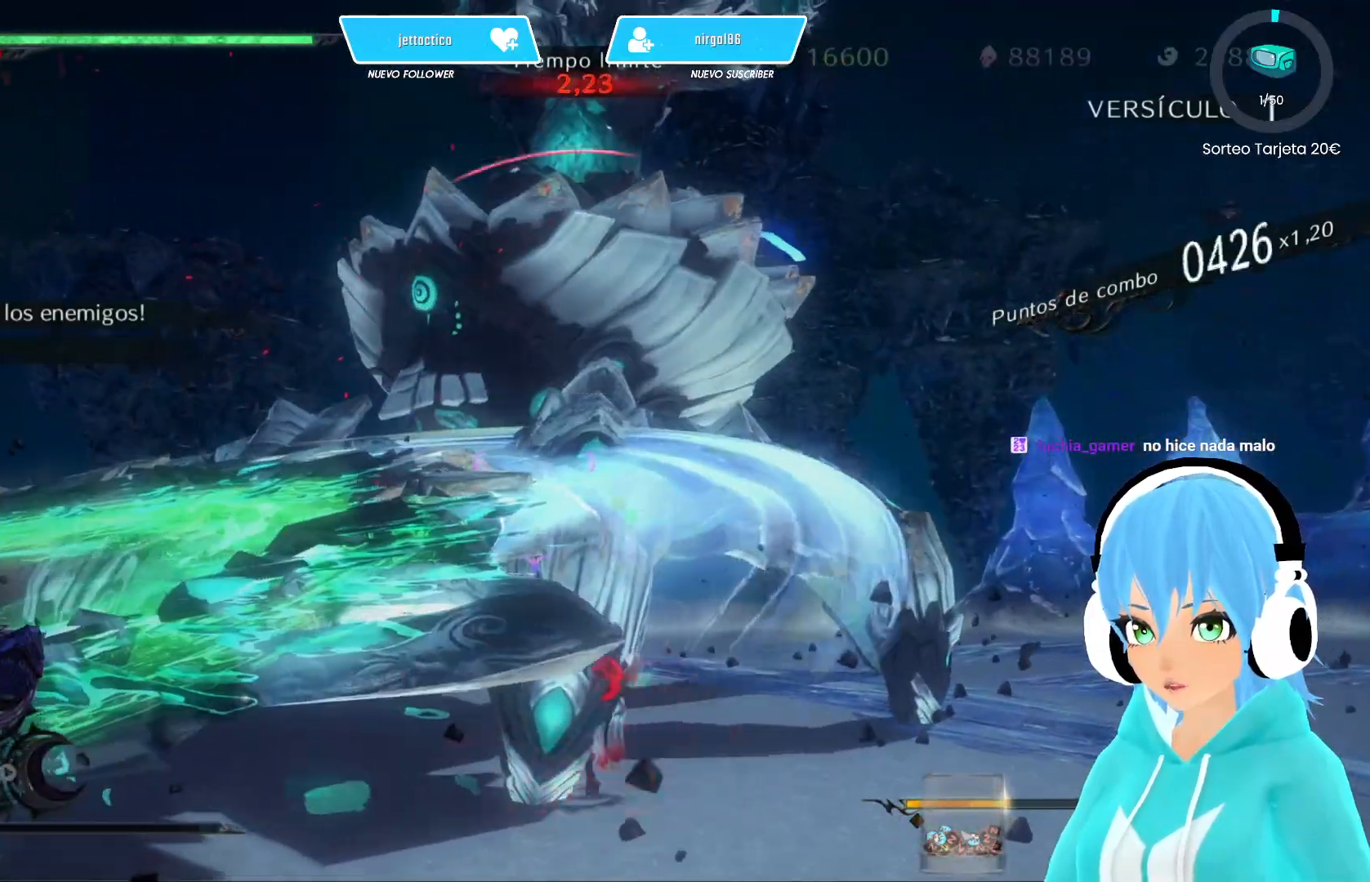
{"buttons": ["Y"], "left_stick": "up", "right_stick": "center", "events": [[50, "Y", "down"], [133, "Y", "up"], [200, "Y", "down"], [283, "Y", "up"], [350, "Y", "down"], [433, "Y", "up"], [500, "Y", "down"]]}
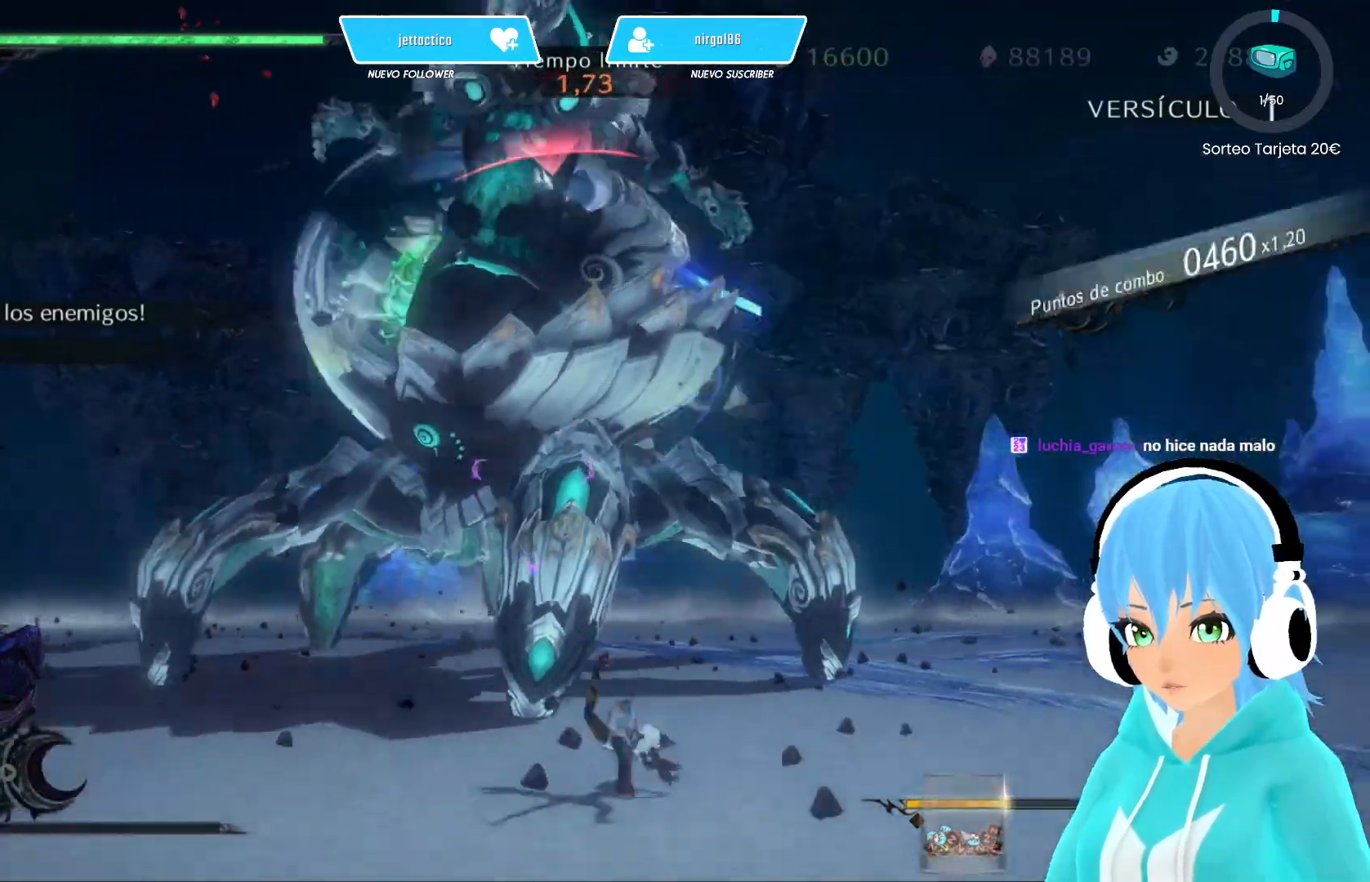
{"buttons": ["Y"], "left_stick": "up-left", "right_stick": "center", "events": [[100, "Y", "up"], [133, "Y", "down"], [150, "R2", "down"], [150, "left_stick", "up-left"], [233, "Y", "up"], [283, "Y", "down"], [317, "R2", "up"], [383, "Y", "up"], [450, "Y", "down"]]}
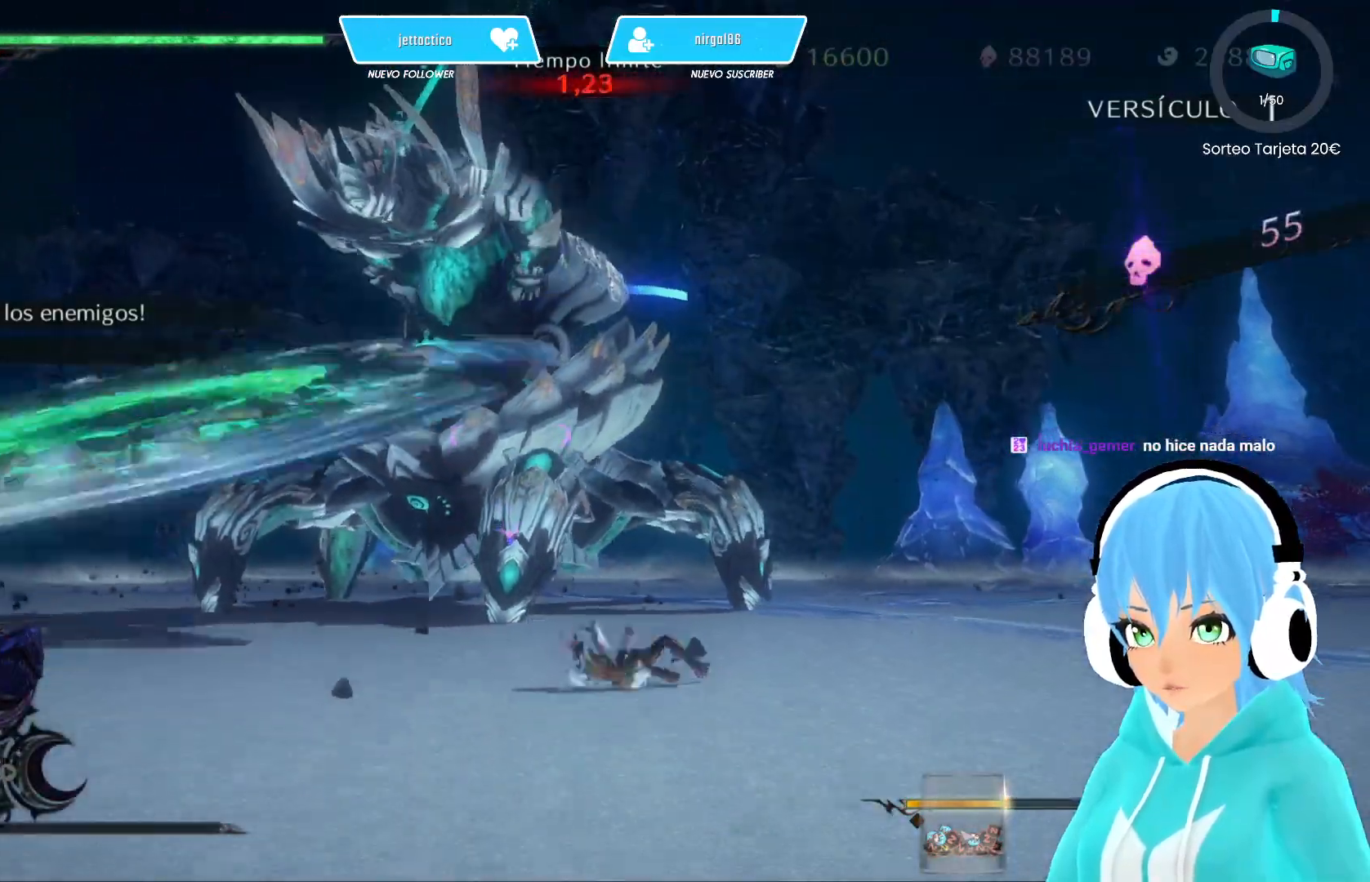
{"buttons": ["R2"], "left_stick": "up-left", "right_stick": "center", "events": [[67, "Y", "up"], [183, "Y", "down"], [200, "Y", "up"], [417, "R2", "down"]]}
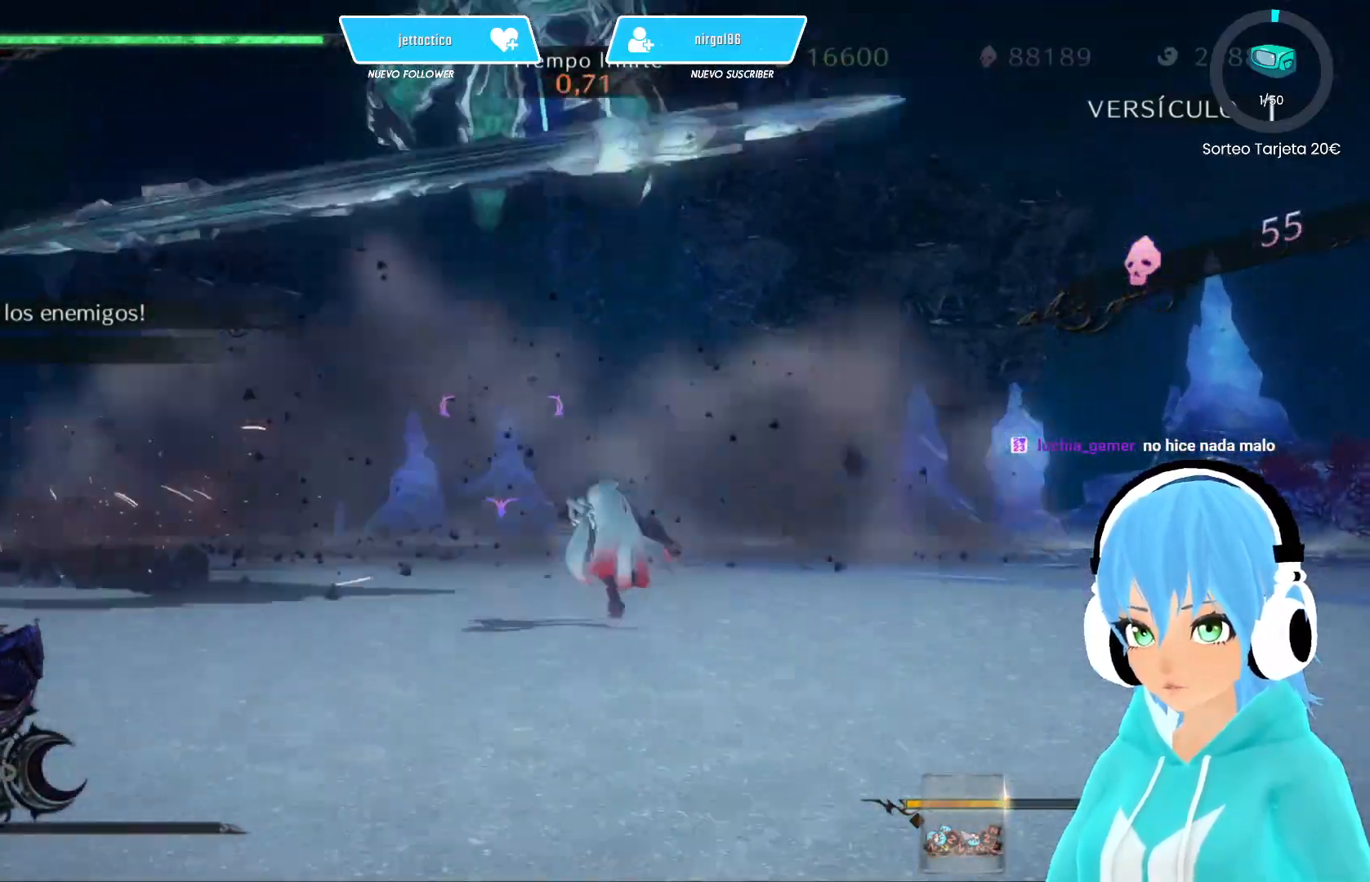
{"buttons": ["R2"], "left_stick": "up", "right_stick": "center", "events": [[50, "R2", "up"], [67, "left_stick", "up"], [467, "R2", "down"]]}
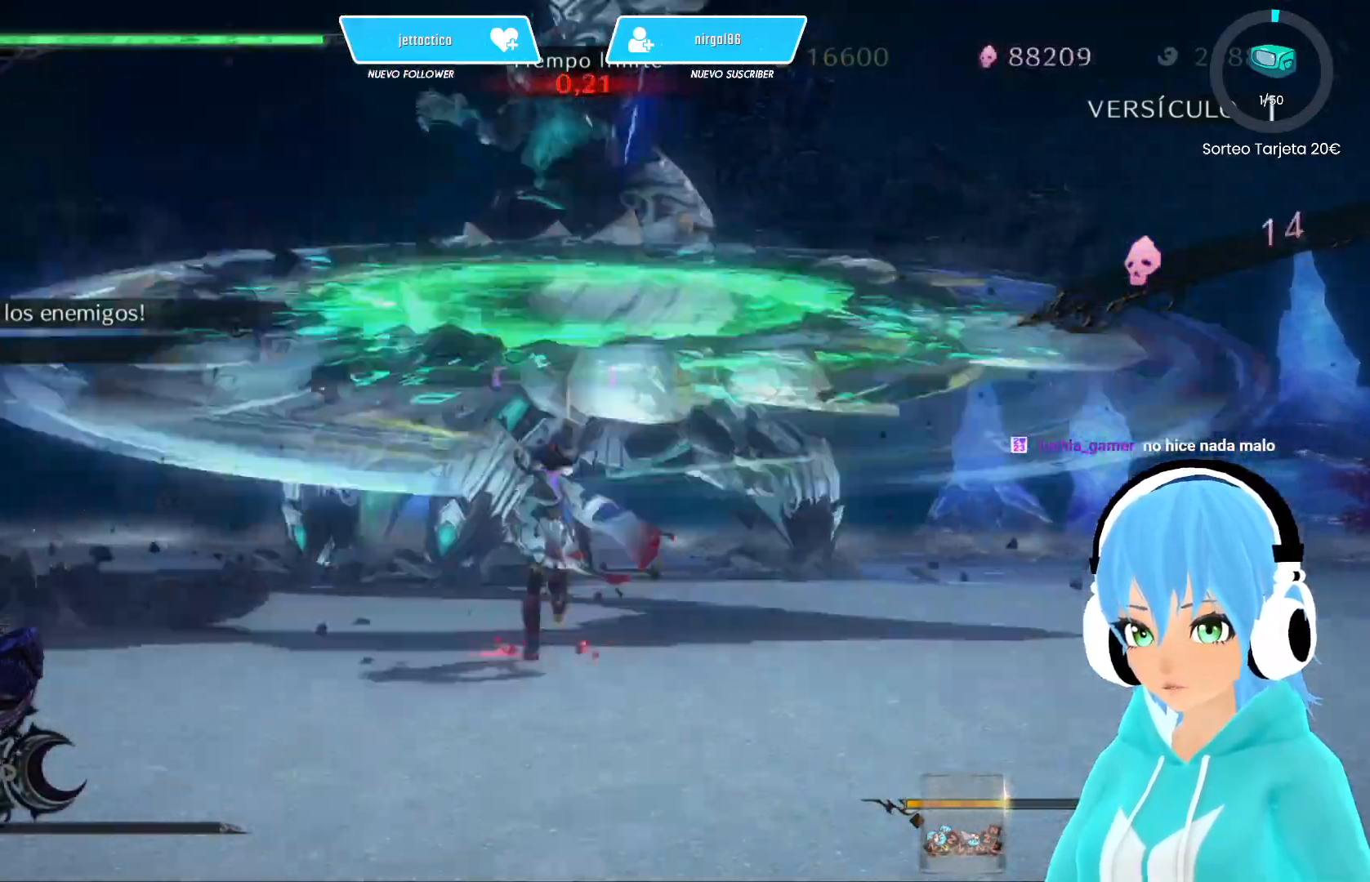
{"buttons": [], "left_stick": "up", "right_stick": "center", "events": [[67, "R2", "up"], [233, "Y", "down"], [317, "Y", "up"], [383, "Y", "down"], [467, "Y", "up"]]}
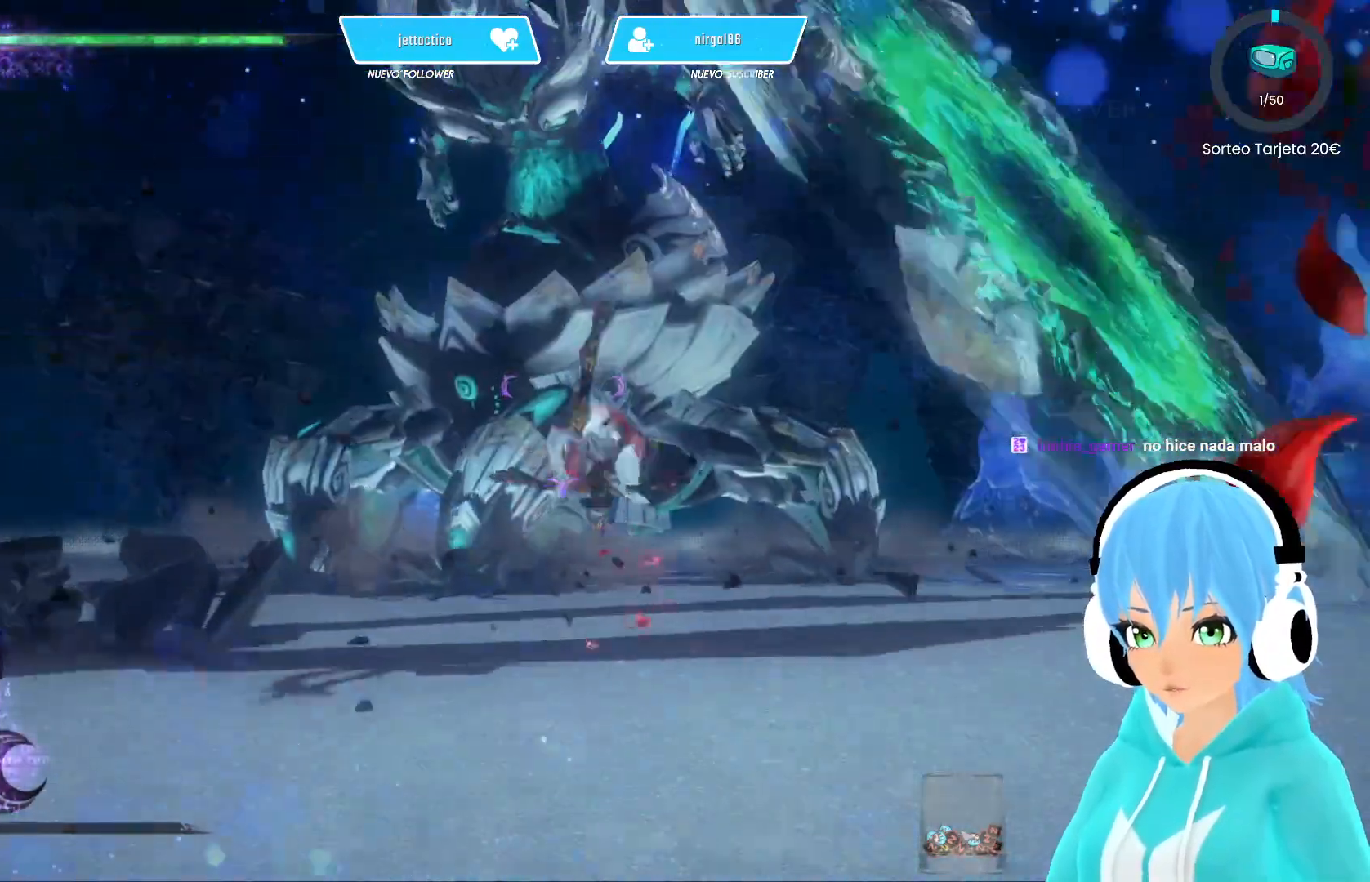
{"buttons": ["Y"], "left_stick": "up", "right_stick": "center", "events": [[33, "Y", "down"], [117, "Y", "up"], [200, "Y", "down"], [267, "Y", "up"], [333, "Y", "down"], [417, "Y", "up"], [500, "Y", "down"]]}
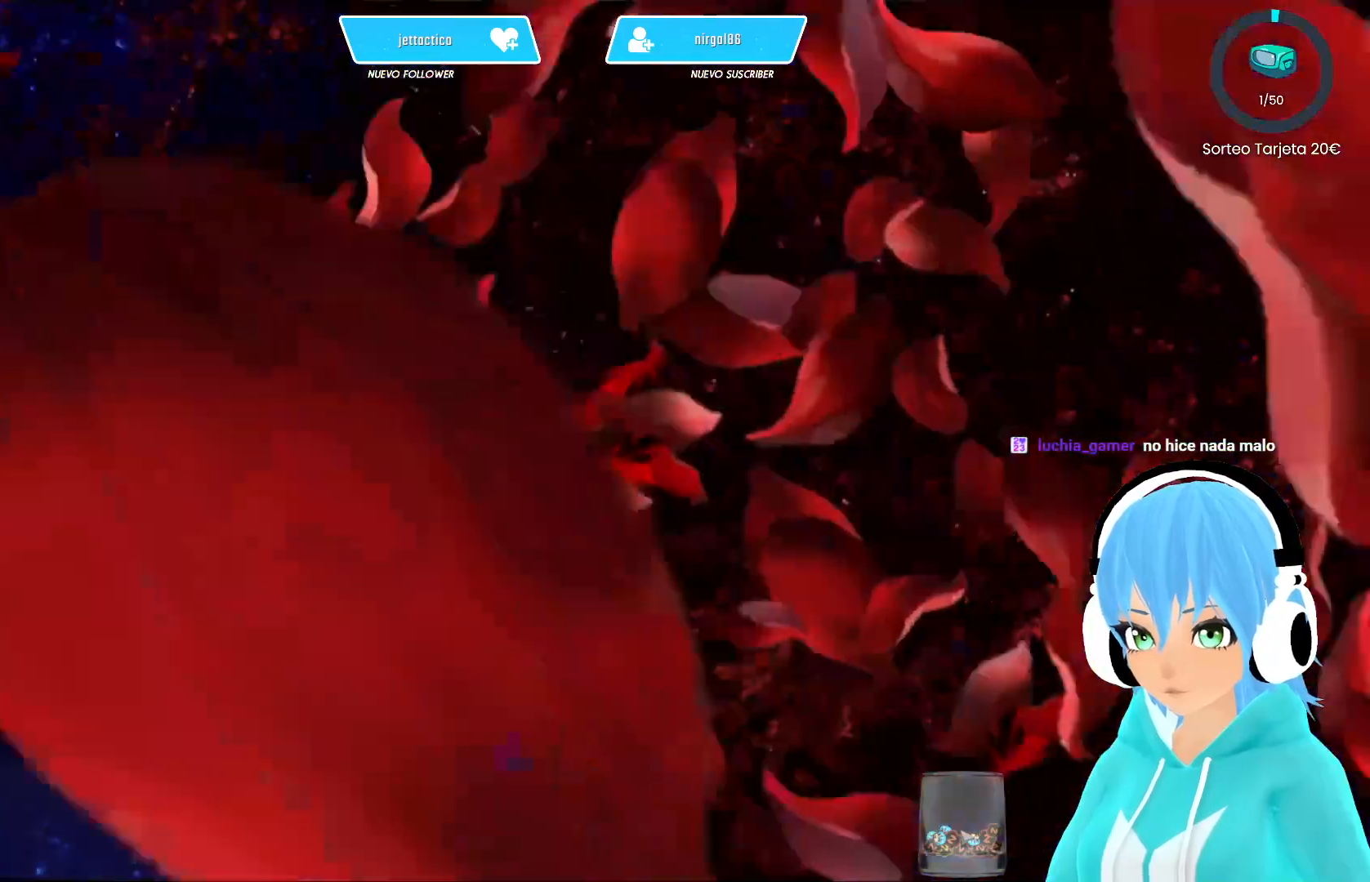
{"buttons": [], "left_stick": "center", "right_stick": "center", "events": [[83, "Y", "up"], [133, "Y", "down"], [250, "Y", "up"], [350, "left_stick", "center"]]}